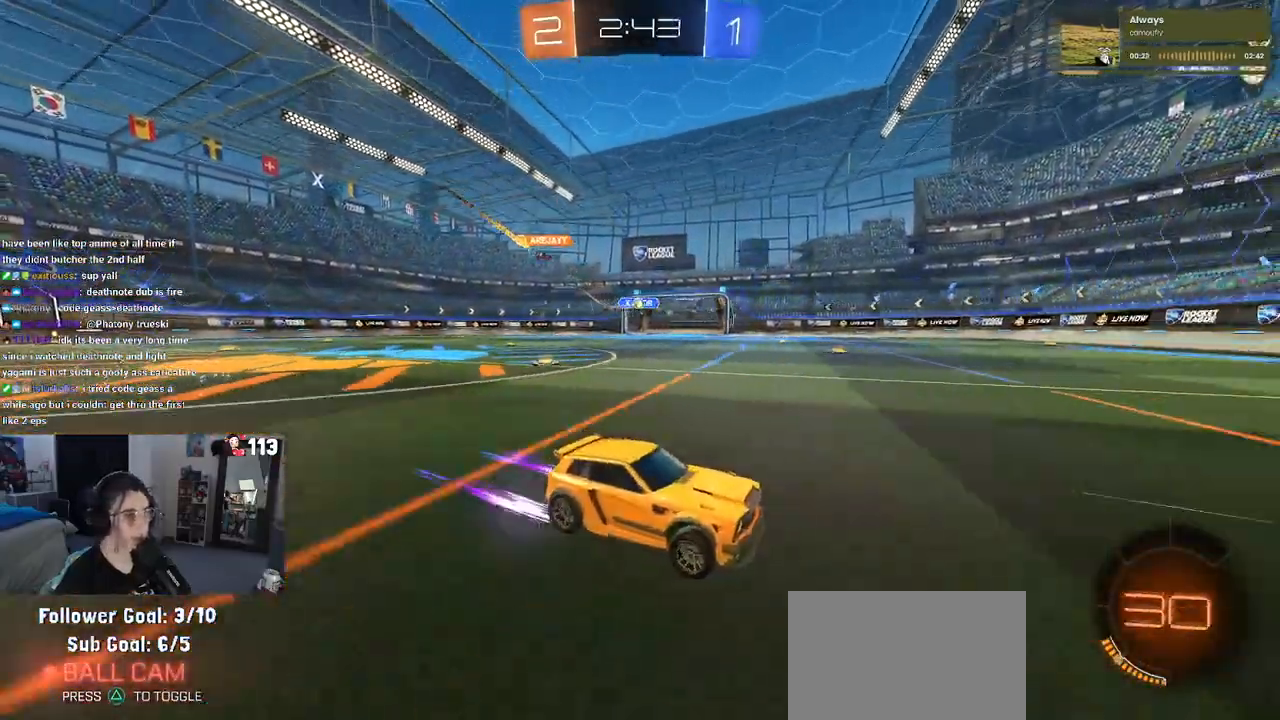
Gameplay with a controller (PlayStation layout); each line is a JSON object with the inputs held at the frame after it (dt_ms = milliseconds from this image to that frame). "events" lists button and stick changes between this image and that frame as [ms after this image, input, new state], when the widget could be followed in between.
{"dt_ms": 500, "buttons": ["R1", "R2"], "left_stick": "center", "right_stick": "center", "events": [[300, "R1", "down"], [333, "left_stick", "center"]]}
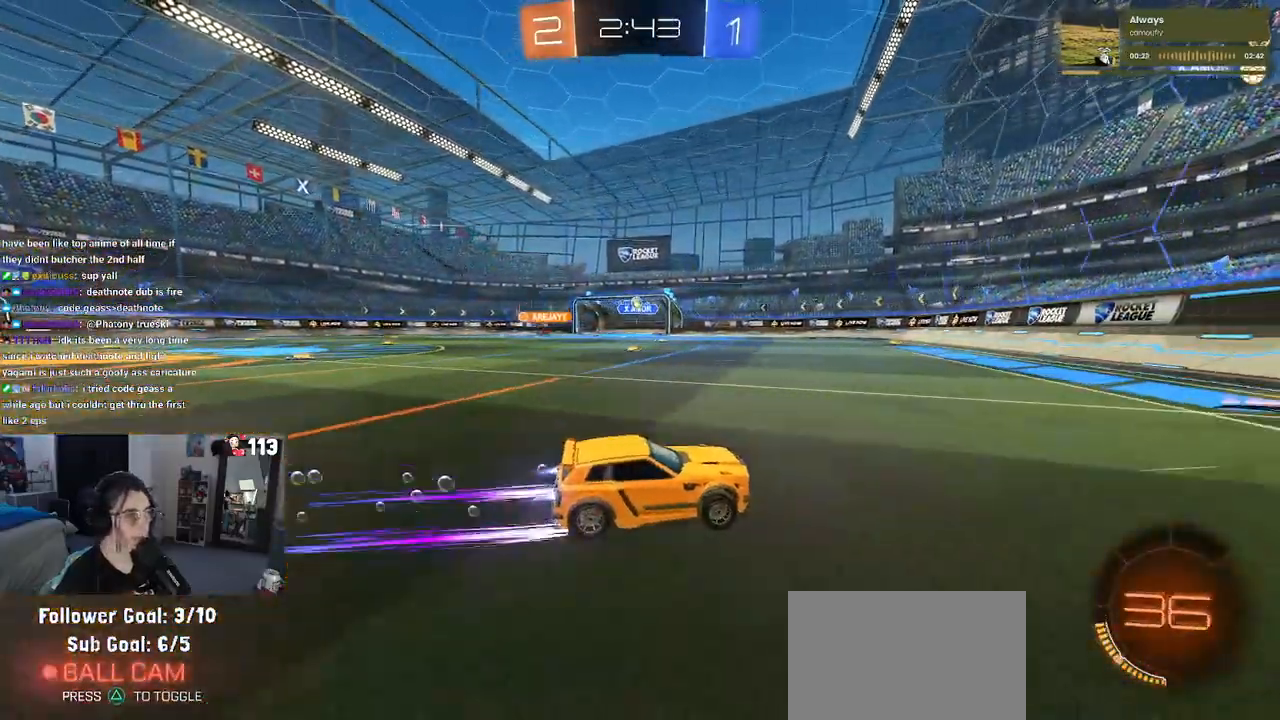
{"dt_ms": 500, "buttons": ["R2"], "left_stick": "center", "right_stick": "center", "events": [[17, "R1", "up"], [50, "left_stick", "left"], [433, "left_stick", "center"]]}
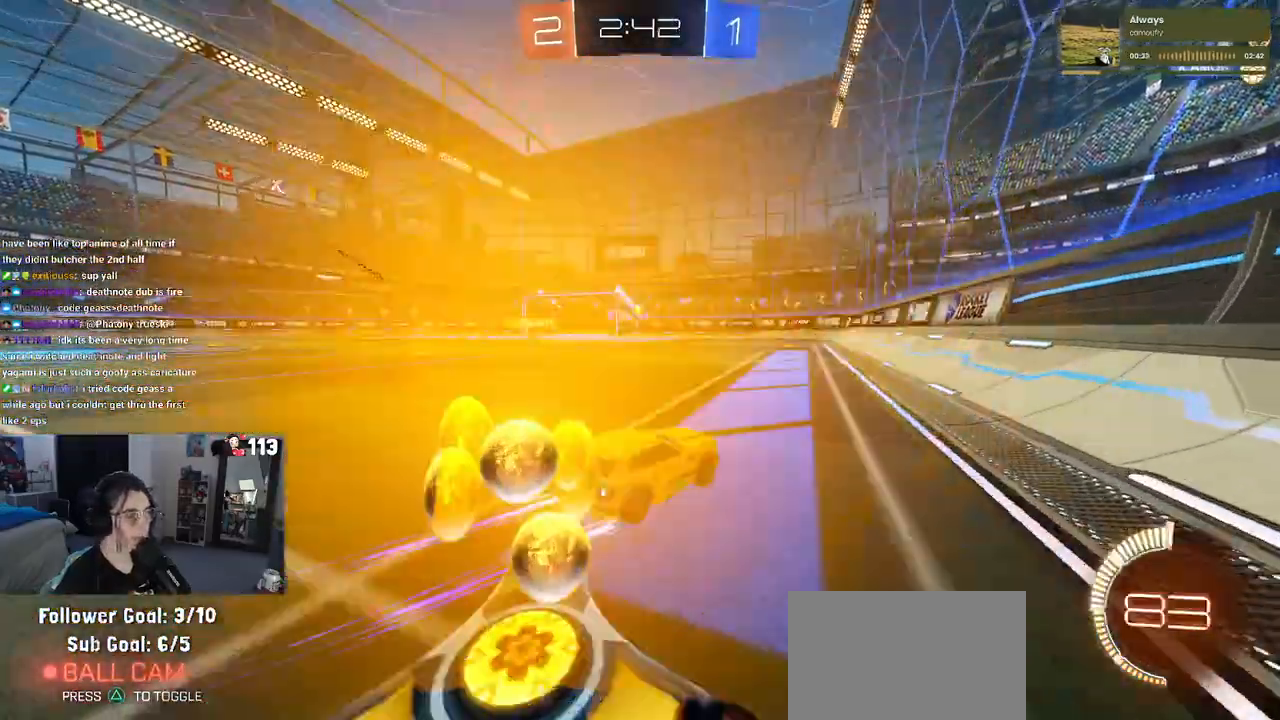
{"dt_ms": 500, "buttons": ["R2"], "left_stick": "center", "right_stick": "center", "events": [[100, "left_stick", "left"], [233, "left_stick", "center"]]}
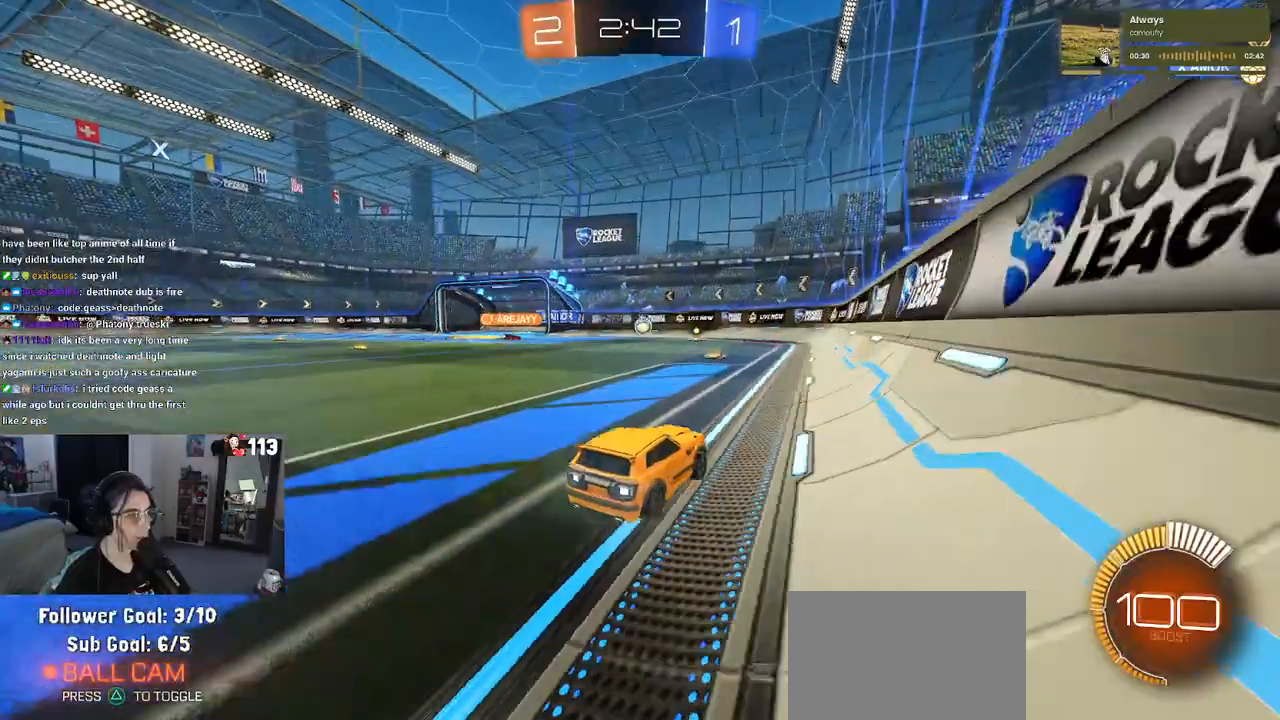
{"dt_ms": 500, "buttons": ["R2"], "left_stick": "center", "right_stick": "center", "events": []}
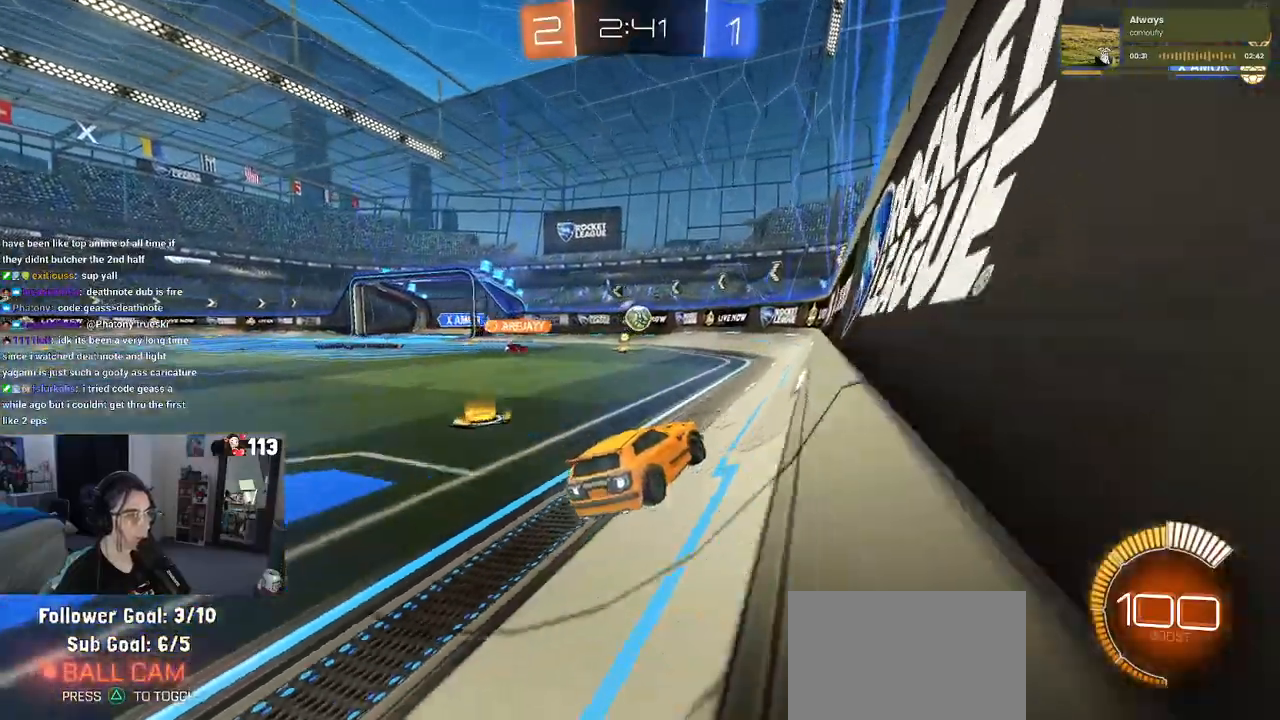
{"dt_ms": 500, "buttons": ["L2"], "left_stick": "center", "right_stick": "center", "events": [[133, "left_stick", "left"], [183, "L2", "down"], [183, "R2", "up"], [250, "left_stick", "center"]]}
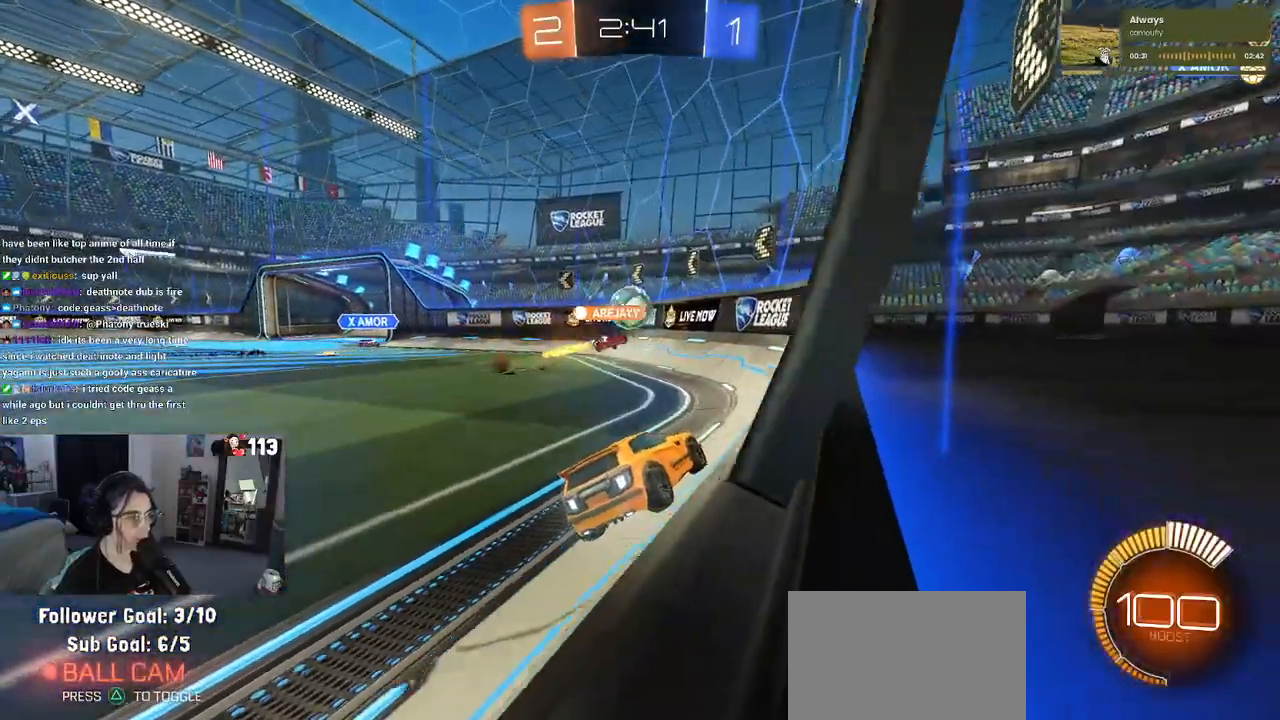
{"dt_ms": 500, "buttons": ["R2"], "left_stick": "left", "right_stick": "center", "events": [[67, "L2", "up"], [183, "left_stick", "left"], [233, "R2", "down"]]}
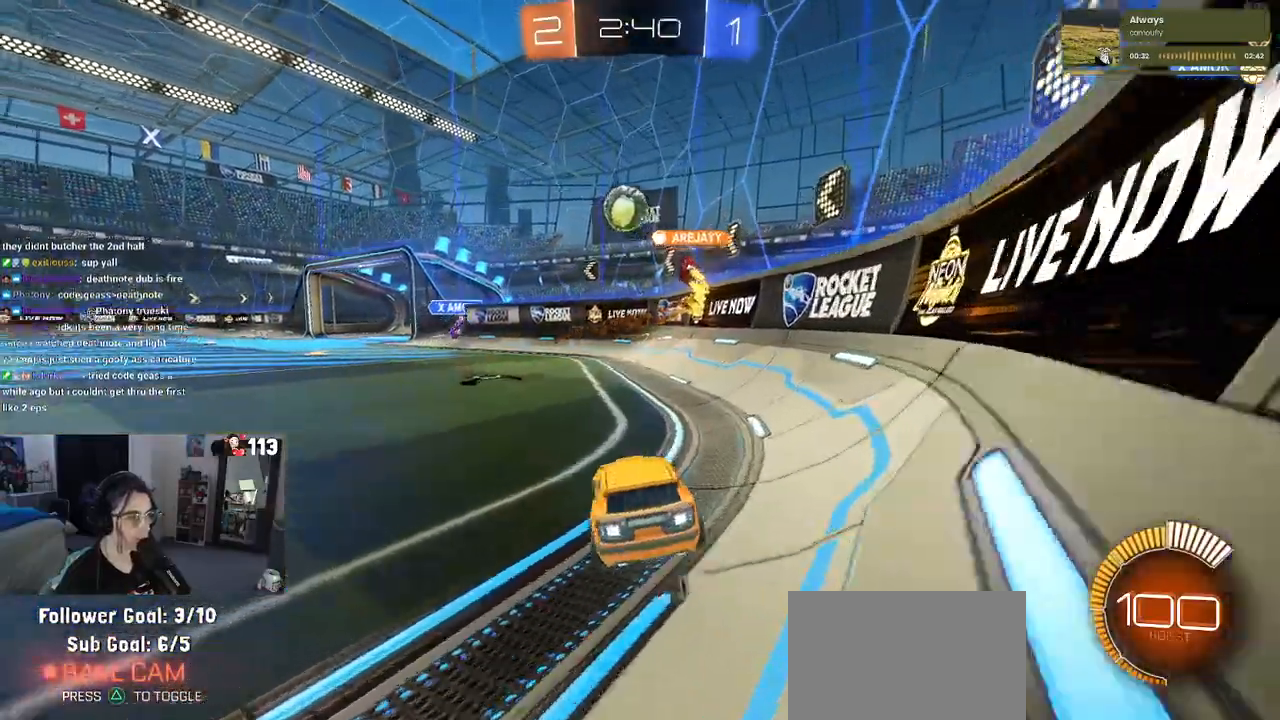
{"dt_ms": 500, "buttons": ["R1", "R2"], "left_stick": "left", "right_stick": "center", "events": [[350, "R1", "down"]]}
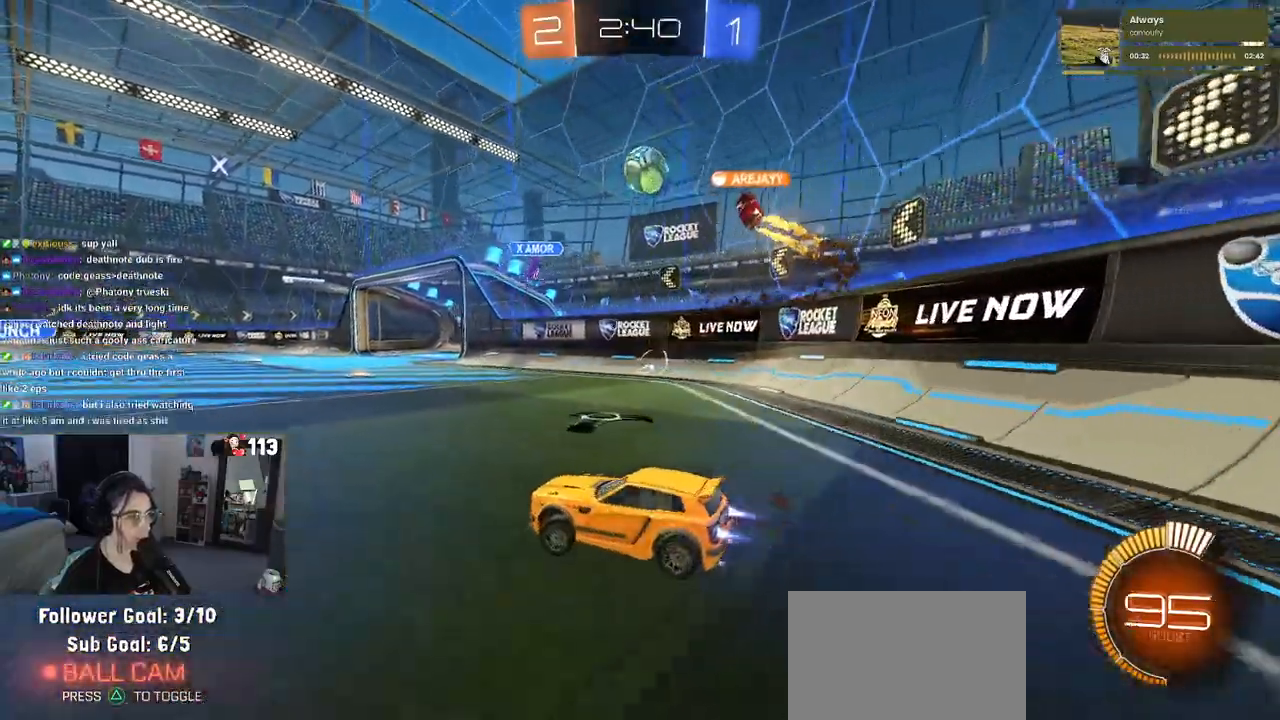
{"dt_ms": 500, "buttons": ["R2"], "left_stick": "left", "right_stick": "center", "events": [[383, "R1", "up"]]}
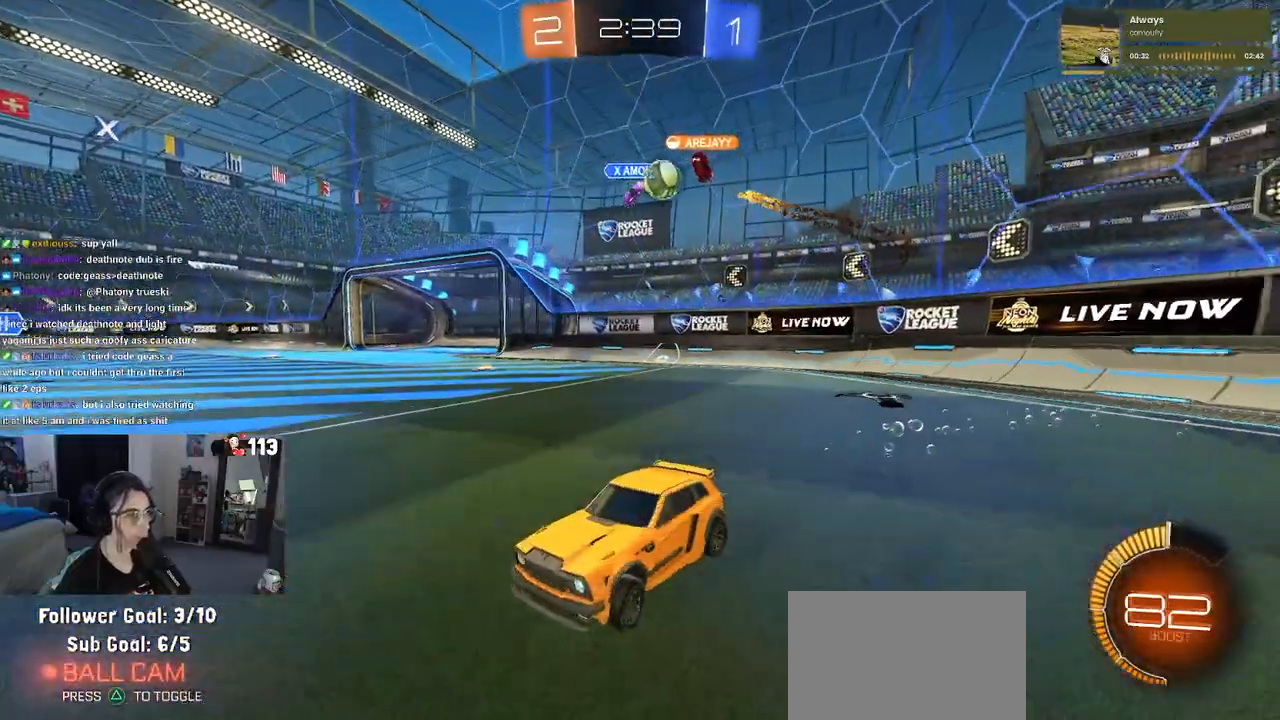
{"dt_ms": 500, "buttons": ["R2"], "left_stick": "right", "right_stick": "center", "events": [[217, "left_stick", "center"], [333, "left_stick", "right"]]}
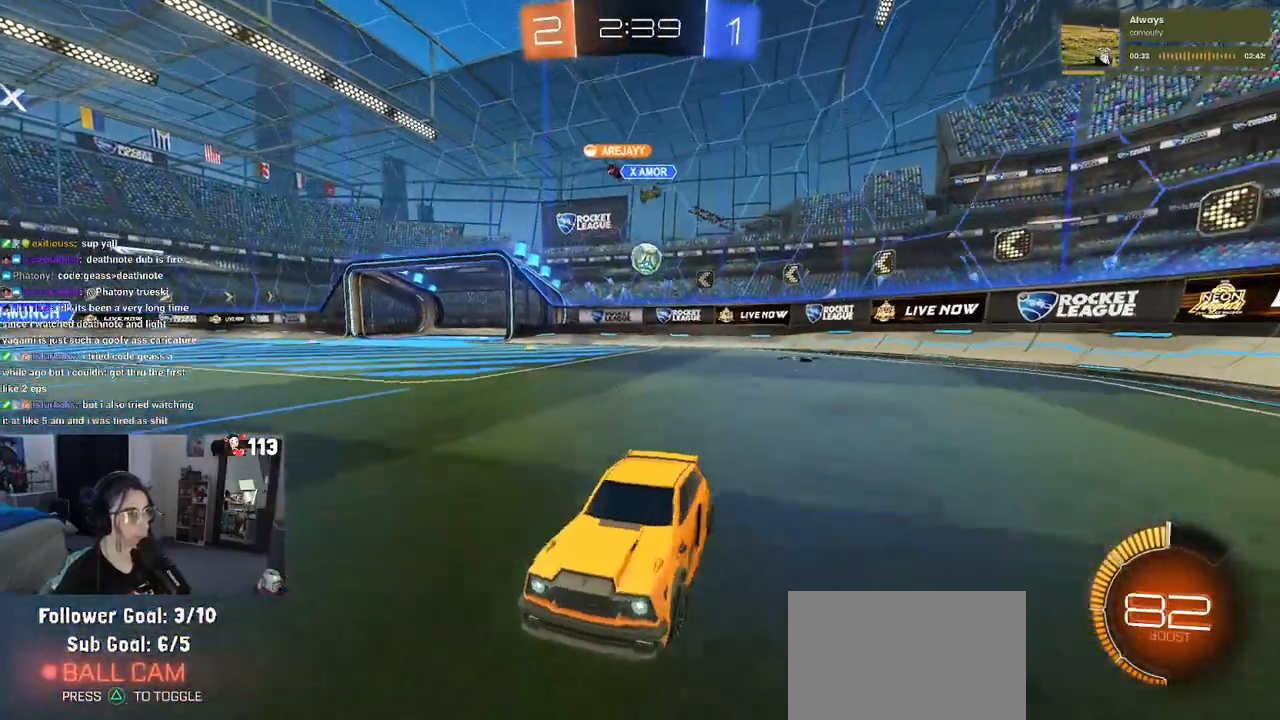
{"dt_ms": 500, "buttons": ["R2"], "left_stick": "right", "right_stick": "center", "events": [[33, "left_stick", "center"], [83, "left_stick", "right"], [183, "SQUARE", "down"], [383, "SQUARE", "up"]]}
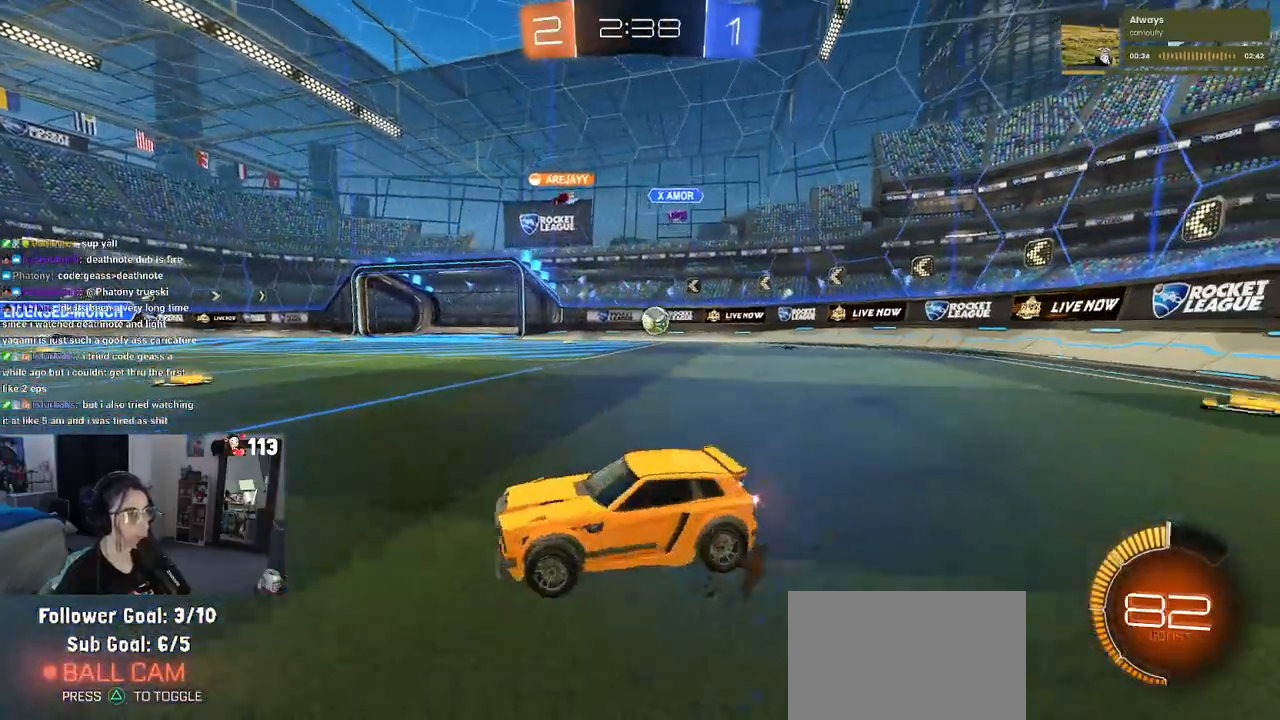
{"dt_ms": 500, "buttons": ["R2"], "left_stick": "right", "right_stick": "center", "events": []}
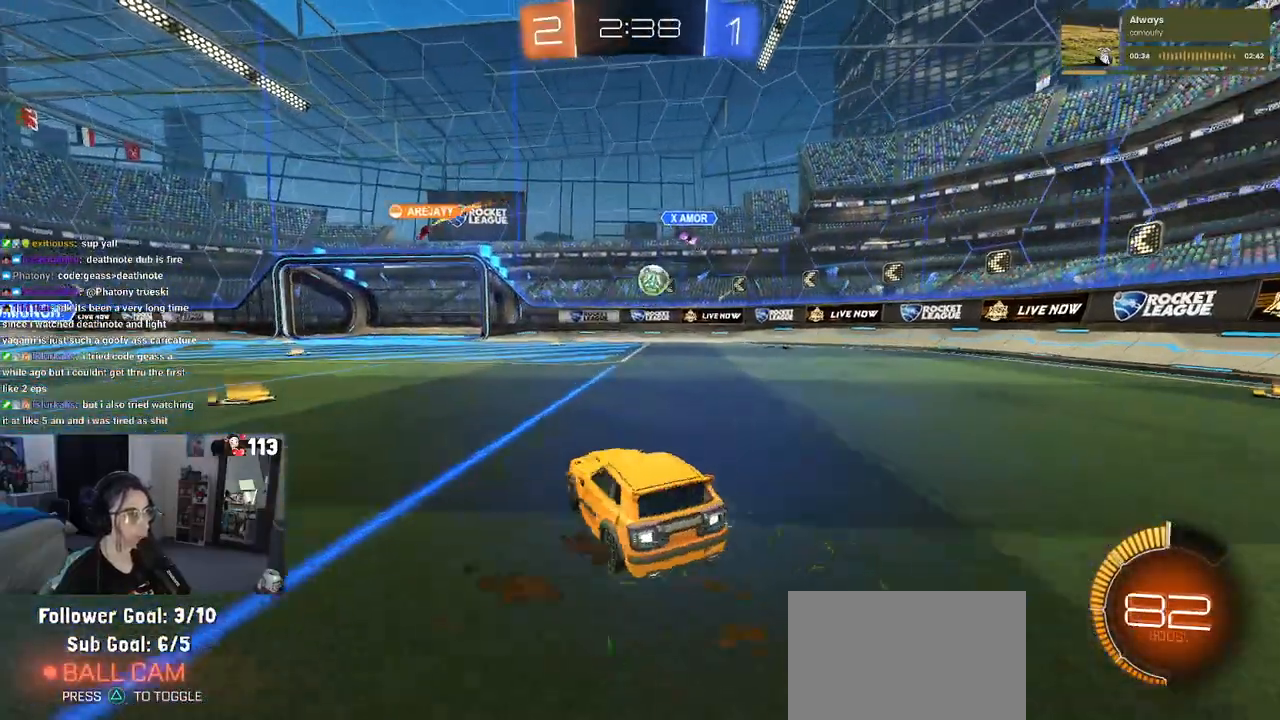
{"dt_ms": 500, "buttons": ["R1", "R2"], "left_stick": "center", "right_stick": "center", "events": [[50, "R1", "down"], [333, "left_stick", "center"]]}
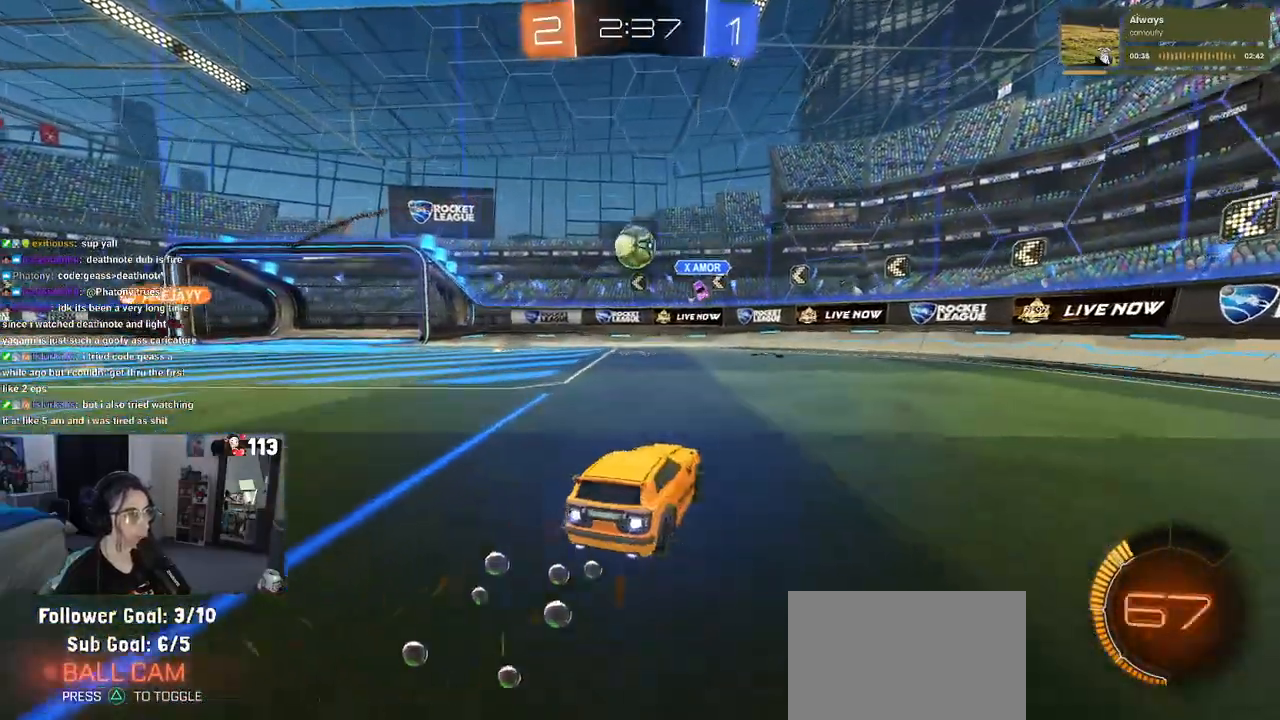
{"dt_ms": 500, "buttons": ["R2"], "left_stick": "down-right", "right_stick": "center", "events": [[33, "left_stick", "left"], [117, "R1", "up"], [183, "left_stick", "down-left"], [217, "CROSS", "down"], [417, "left_stick", "down-right"], [467, "CROSS", "up"]]}
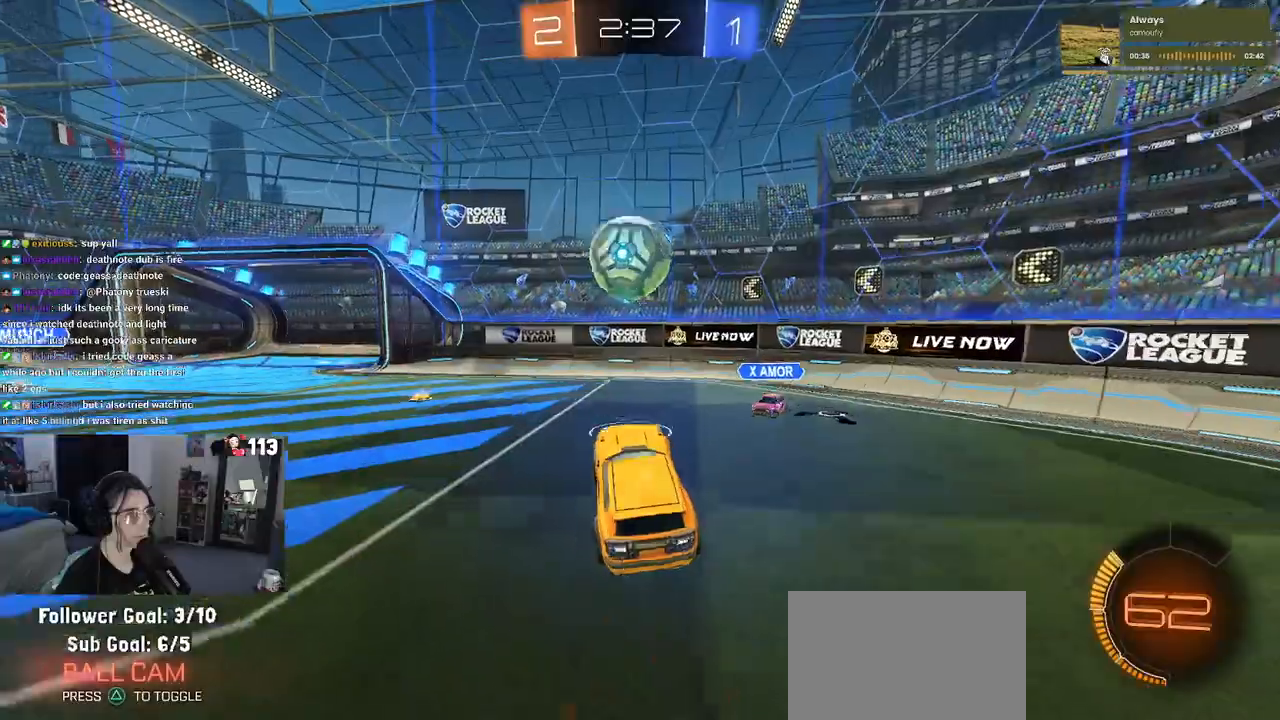
{"dt_ms": 1000, "buttons": ["SQUARE", "R2"], "left_stick": "down", "right_stick": "center"}
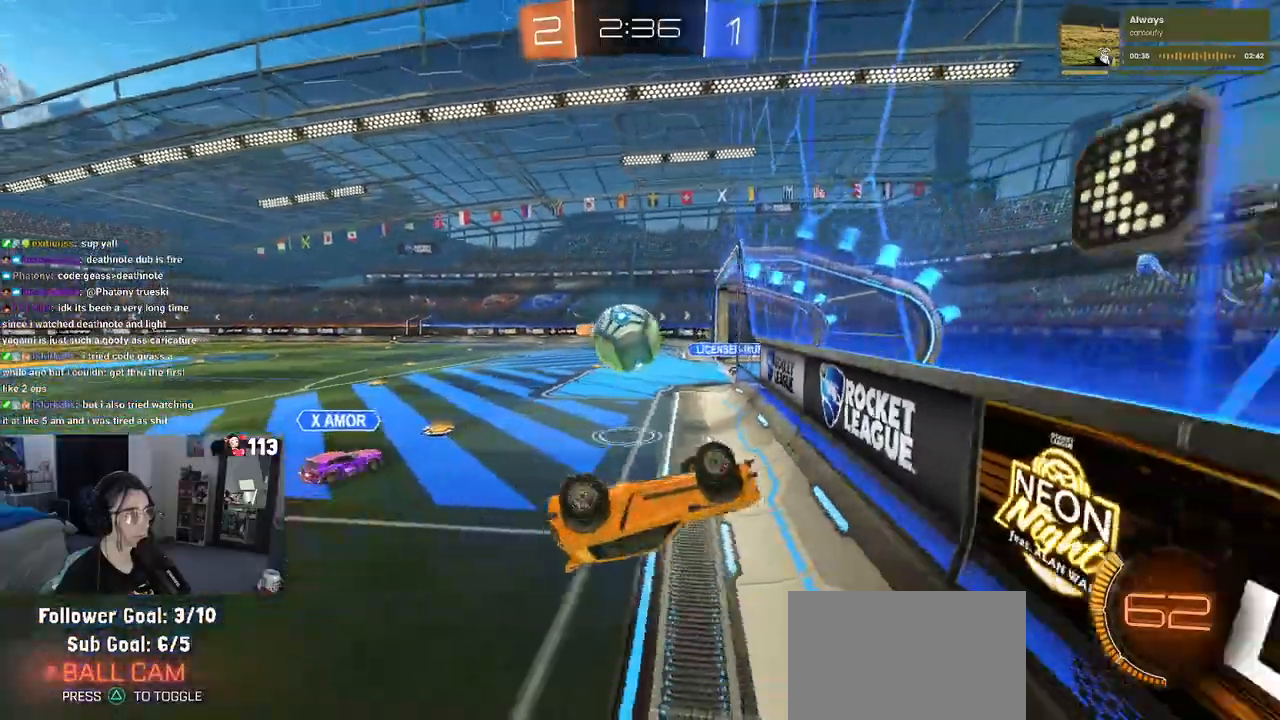
{"dt_ms": 500, "buttons": ["R2"], "left_stick": "down-right", "right_stick": "center", "events": [[267, "left_stick", "down-right"], [300, "SQUARE", "up"]]}
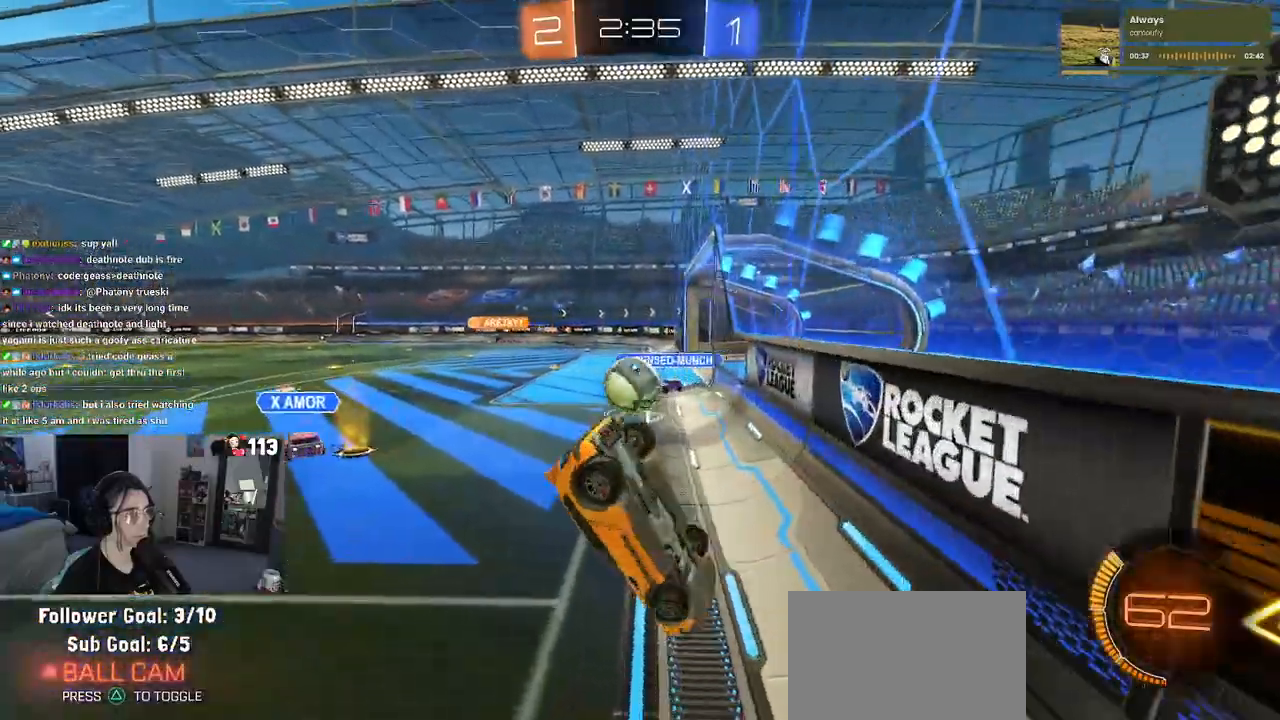
{"dt_ms": 500, "buttons": ["R1", "R2"], "left_stick": "up", "right_stick": "center", "events": [[50, "SQUARE", "down"], [100, "left_stick", "down"], [183, "SQUARE", "up"], [317, "R1", "down"], [317, "left_stick", "center"], [367, "left_stick", "up"]]}
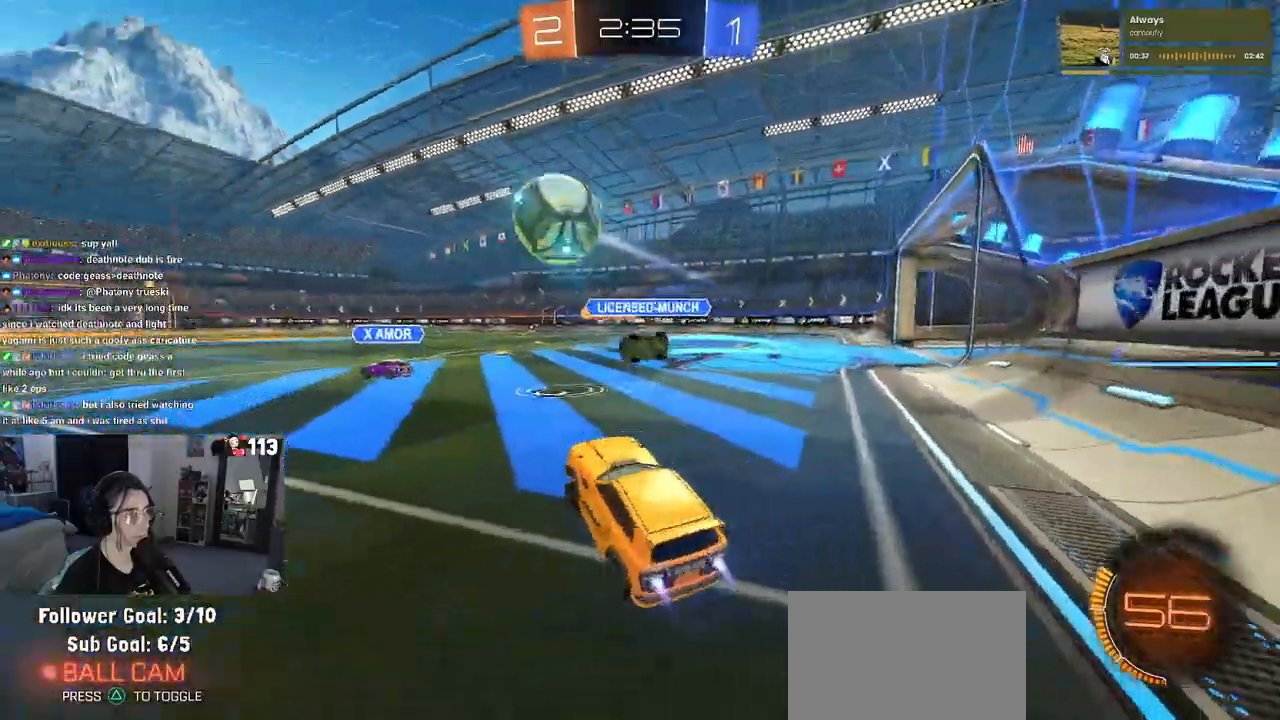
{"dt_ms": 500, "buttons": ["R1", "R2"], "left_stick": "up-left", "right_stick": "center", "events": [[83, "left_stick", "up-left"]]}
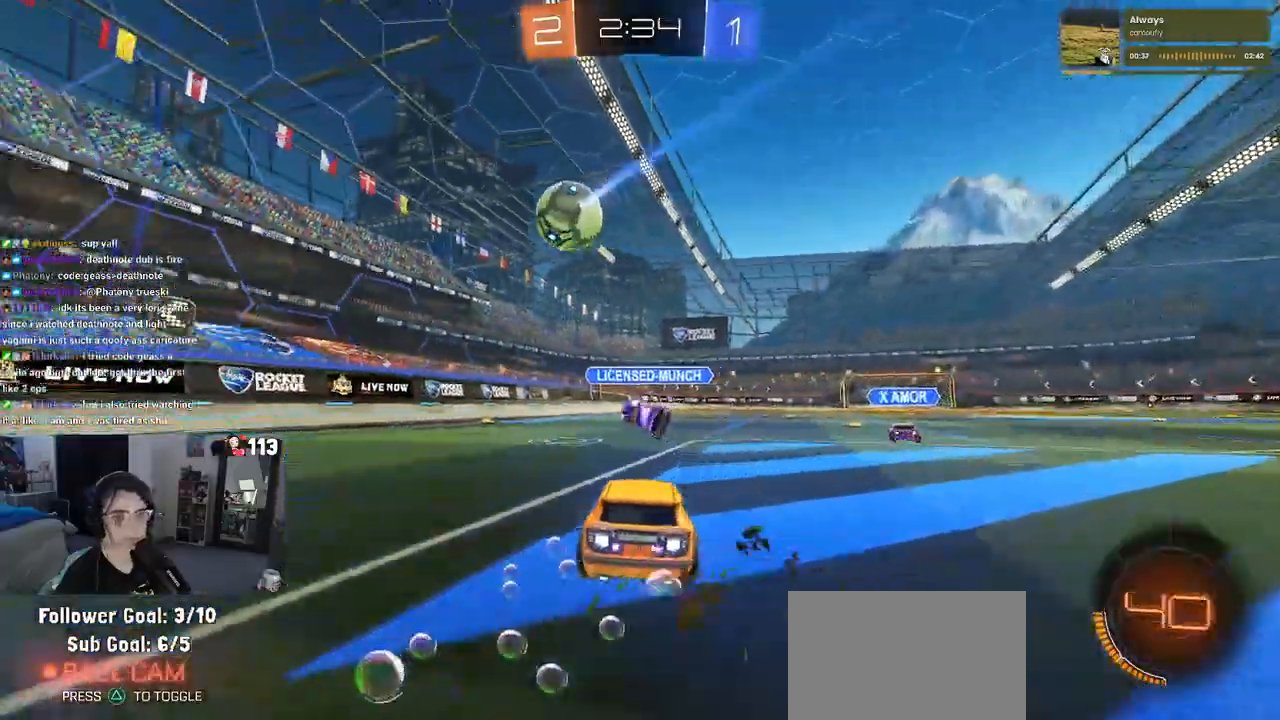
{"dt_ms": 500, "buttons": ["TRIANGLE", "R1", "R2"], "left_stick": "down-left", "right_stick": "center", "events": [[67, "left_stick", "center"], [183, "CROSS", "down"], [183, "left_stick", "up"], [267, "CROSS", "up"], [283, "left_stick", "up-left"], [317, "CROSS", "down"], [383, "left_stick", "down-left"], [433, "CROSS", "up"], [467, "TRIANGLE", "down"]]}
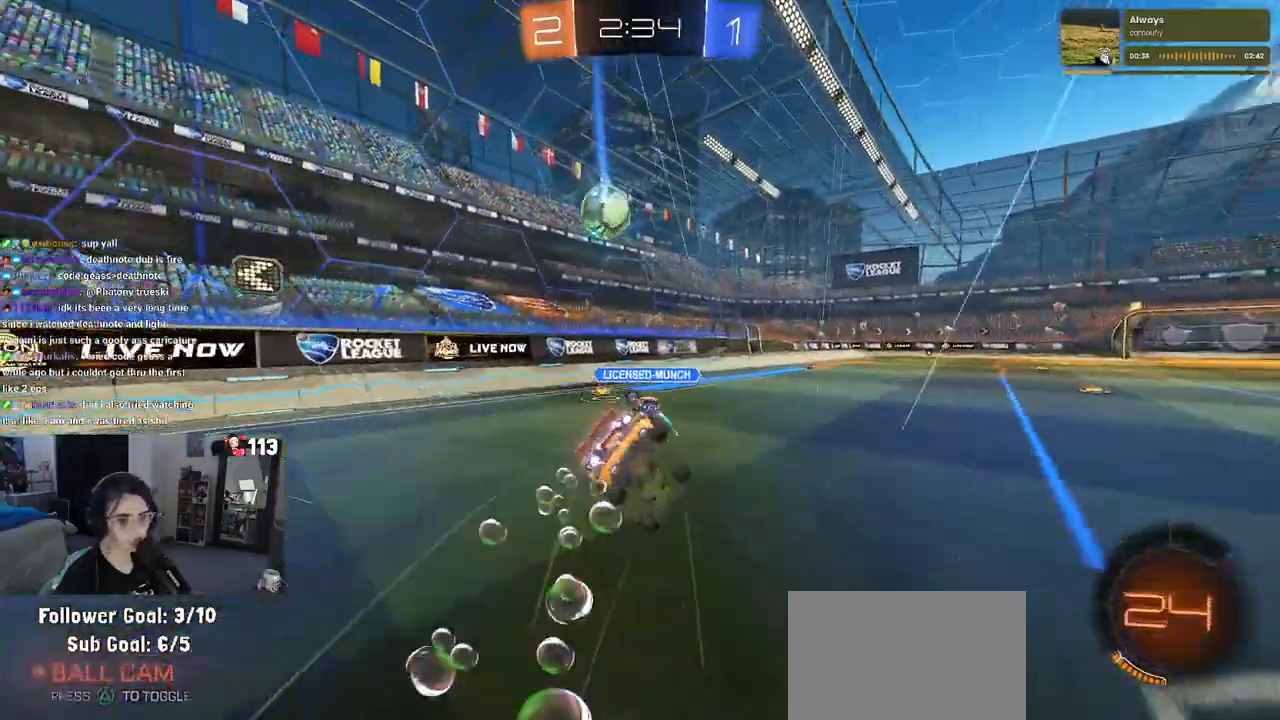
{"dt_ms": 500, "buttons": ["SQUARE", "R1", "R2"], "left_stick": "down-left", "right_stick": "center", "events": [[83, "TRIANGLE", "up"], [283, "SQUARE", "down"]]}
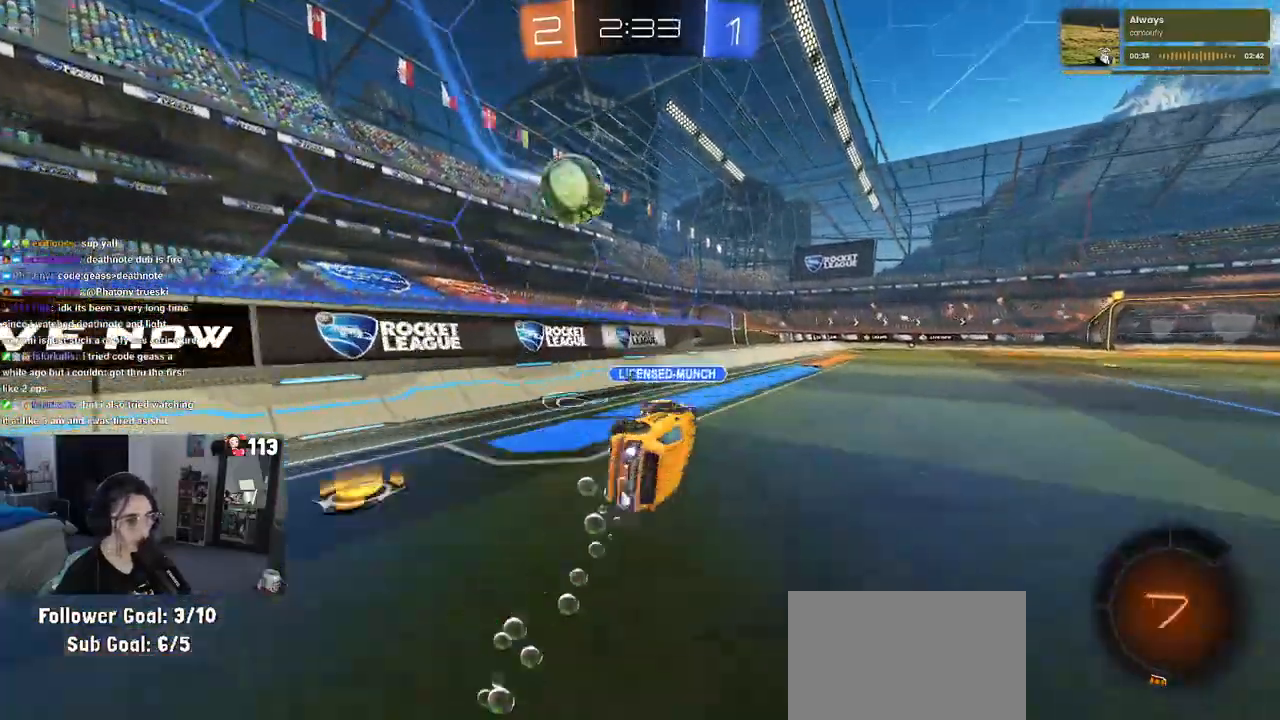
{"dt_ms": 500, "buttons": ["TRIANGLE", "R2"], "left_stick": "down-right", "right_stick": "center", "events": [[183, "SQUARE", "up"], [217, "left_stick", "center"], [367, "R1", "up"], [450, "TRIANGLE", "down"], [483, "left_stick", "down-right"]]}
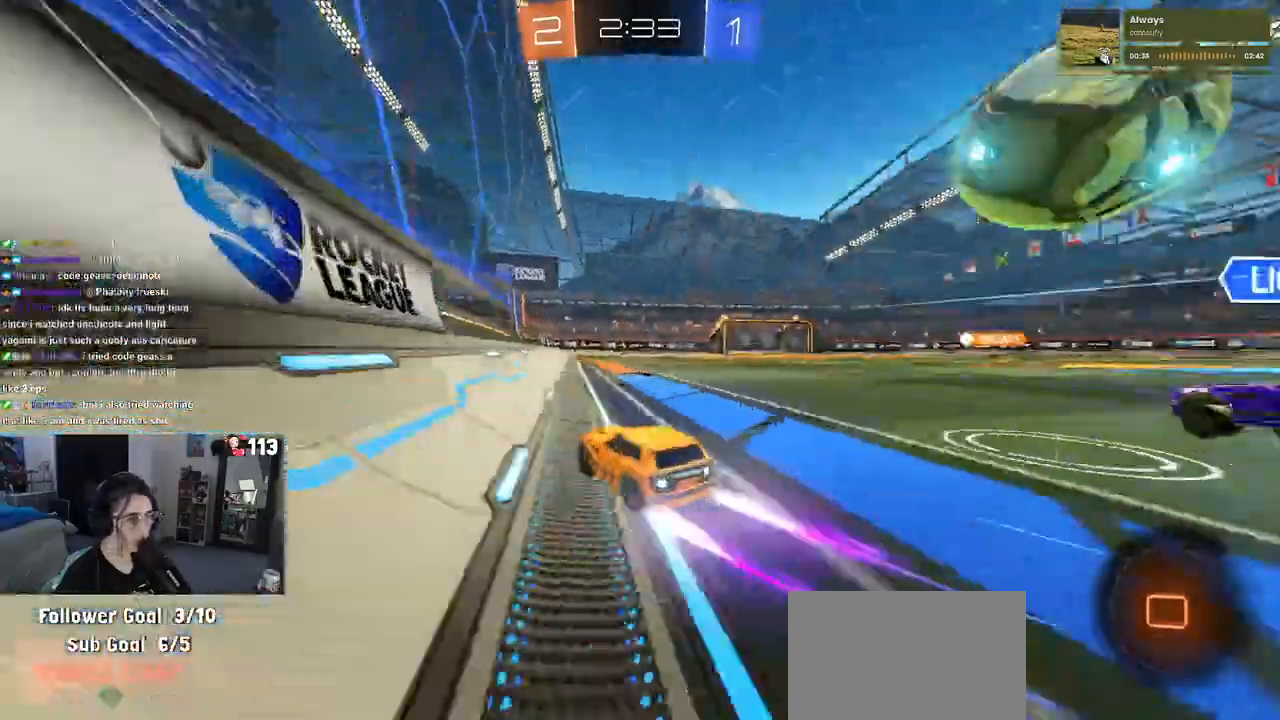
{"dt_ms": 500, "buttons": [], "left_stick": "center", "right_stick": "center", "events": [[67, "TRIANGLE", "up"], [350, "left_stick", "center"], [383, "R1", "down"], [483, "R1", "up"], [500, "R2", "up"]]}
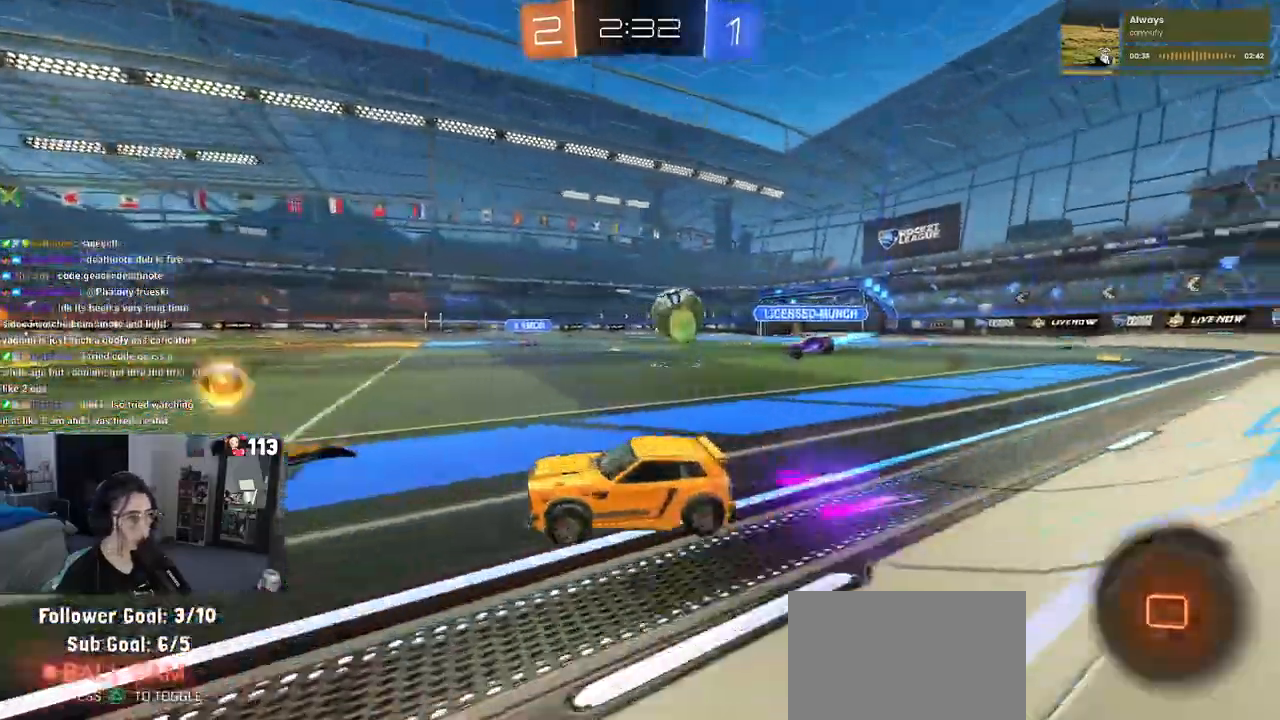
{"dt_ms": 500, "buttons": ["R2"], "left_stick": "right", "right_stick": "center", "events": [[50, "R2", "down"], [83, "R1", "down"], [83, "left_stick", "right"], [100, "R1", "up"], [267, "SQUARE", "down"], [383, "SQUARE", "up"]]}
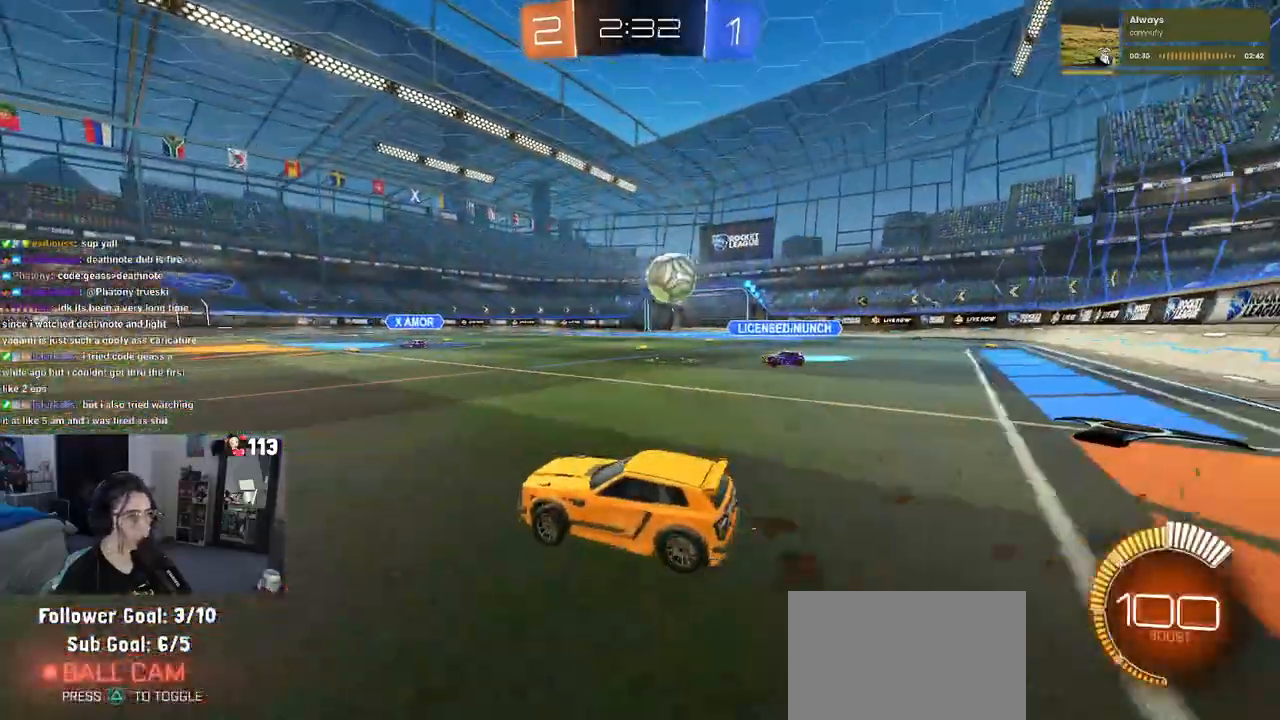
{"dt_ms": 500, "buttons": ["R1", "R2"], "left_stick": "right", "right_stick": "center", "events": [[150, "R1", "down"], [200, "CROSS", "down"], [233, "left_stick", "down"], [400, "CROSS", "up"], [450, "left_stick", "right"]]}
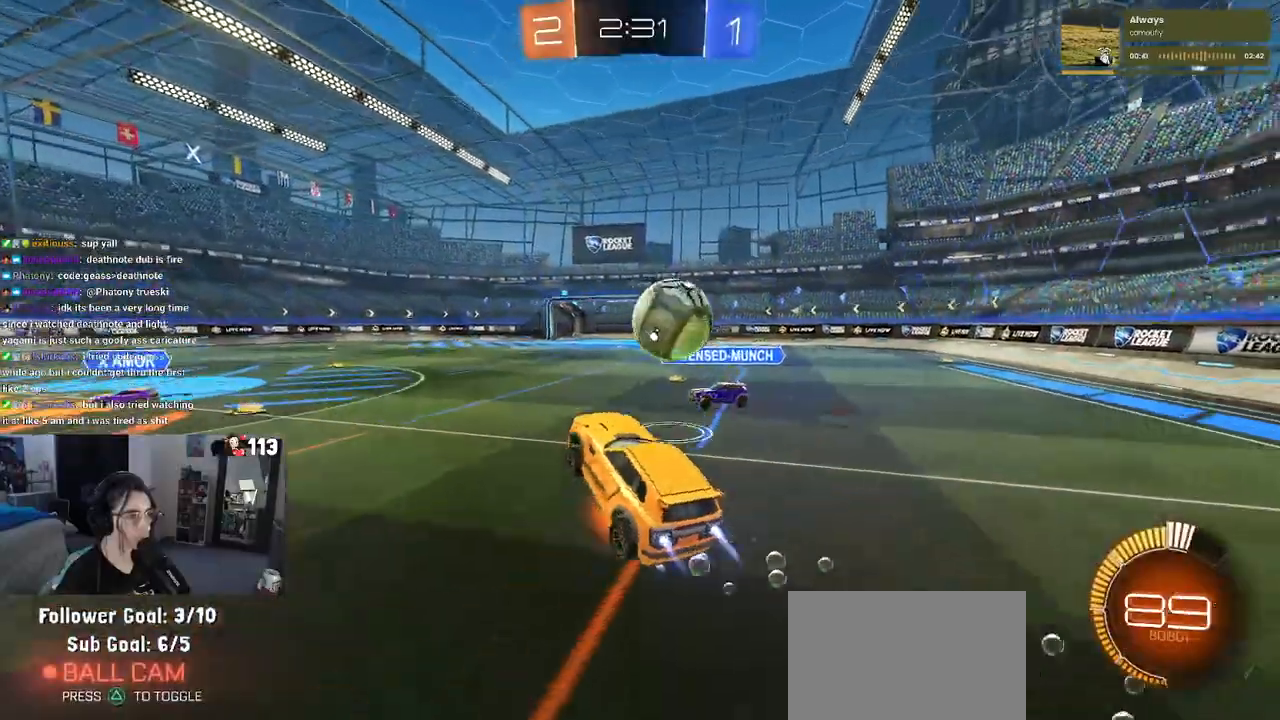
{"dt_ms": 500, "buttons": ["SQUARE", "R2"], "left_stick": "right", "right_stick": "center", "events": [[17, "CROSS", "down"], [100, "SQUARE", "down"], [150, "CROSS", "up"], [150, "R1", "up"]]}
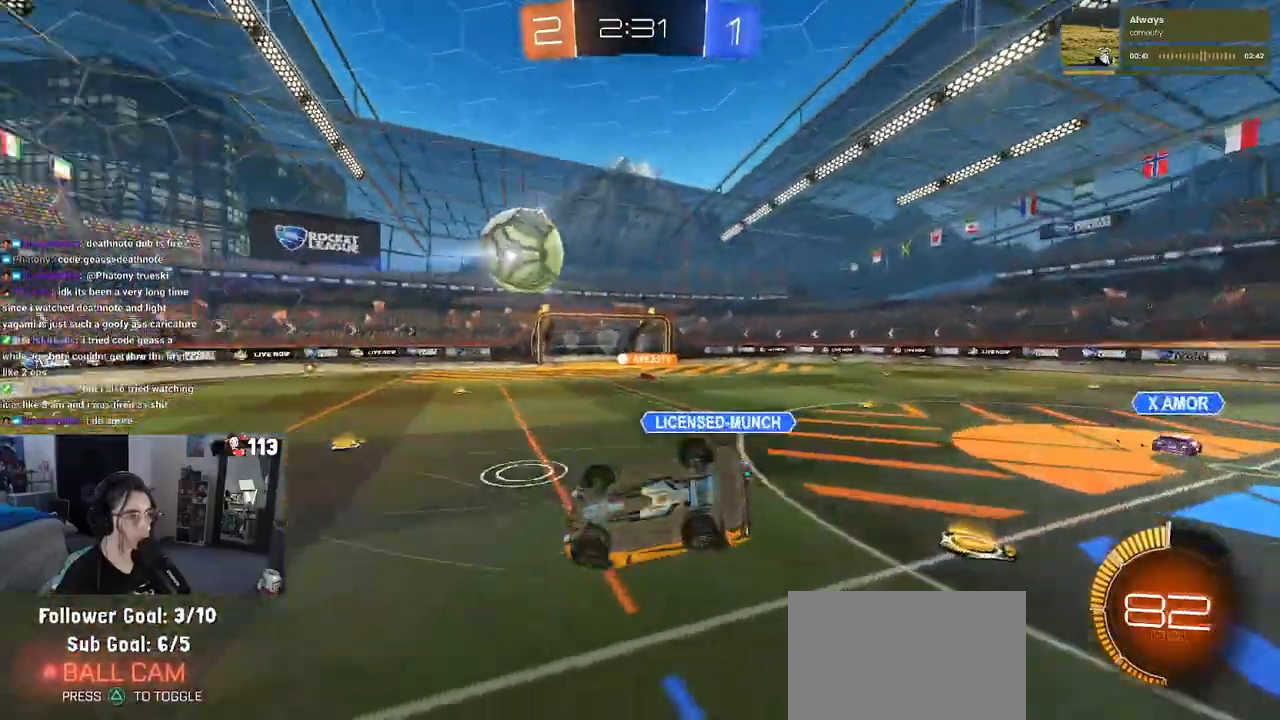
{"dt_ms": 500, "buttons": ["R2"], "left_stick": "left", "right_stick": "center", "events": [[250, "SQUARE", "up"], [283, "left_stick", "center"], [500, "left_stick", "left"]]}
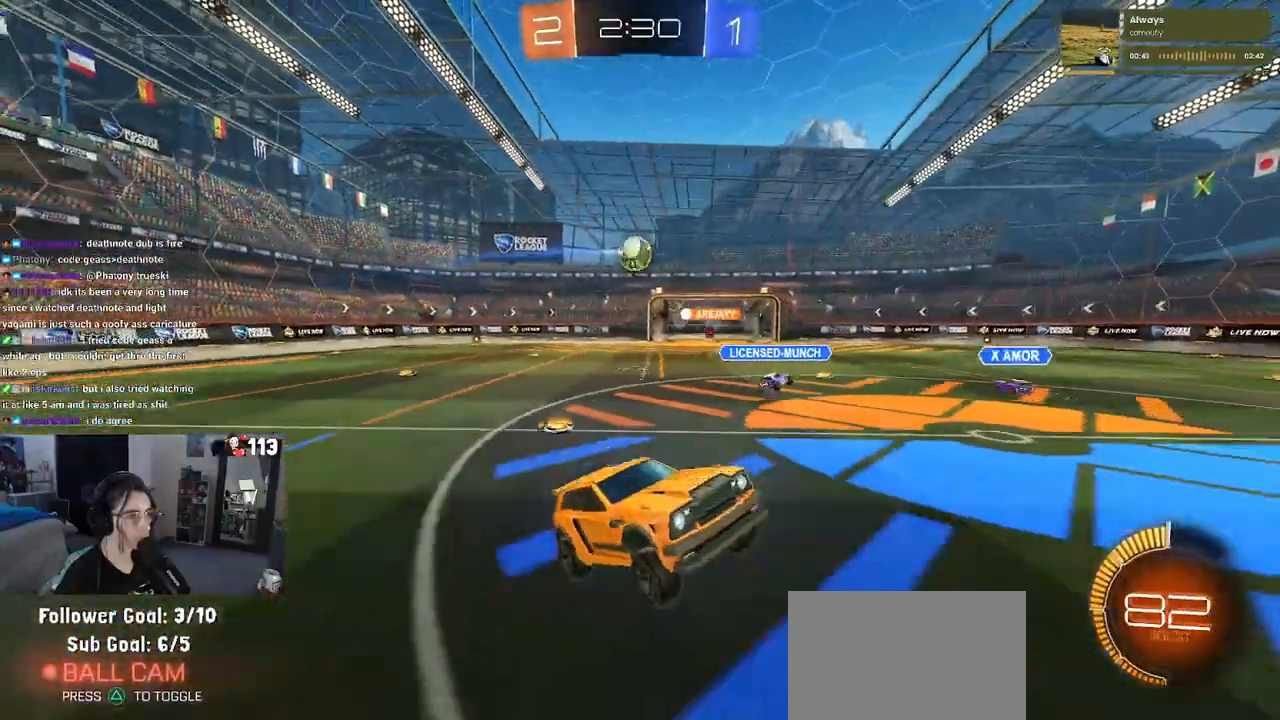
{"dt_ms": 500, "buttons": ["R2"], "left_stick": "left", "right_stick": "center", "events": [[117, "left_stick", "center"], [350, "left_stick", "left"]]}
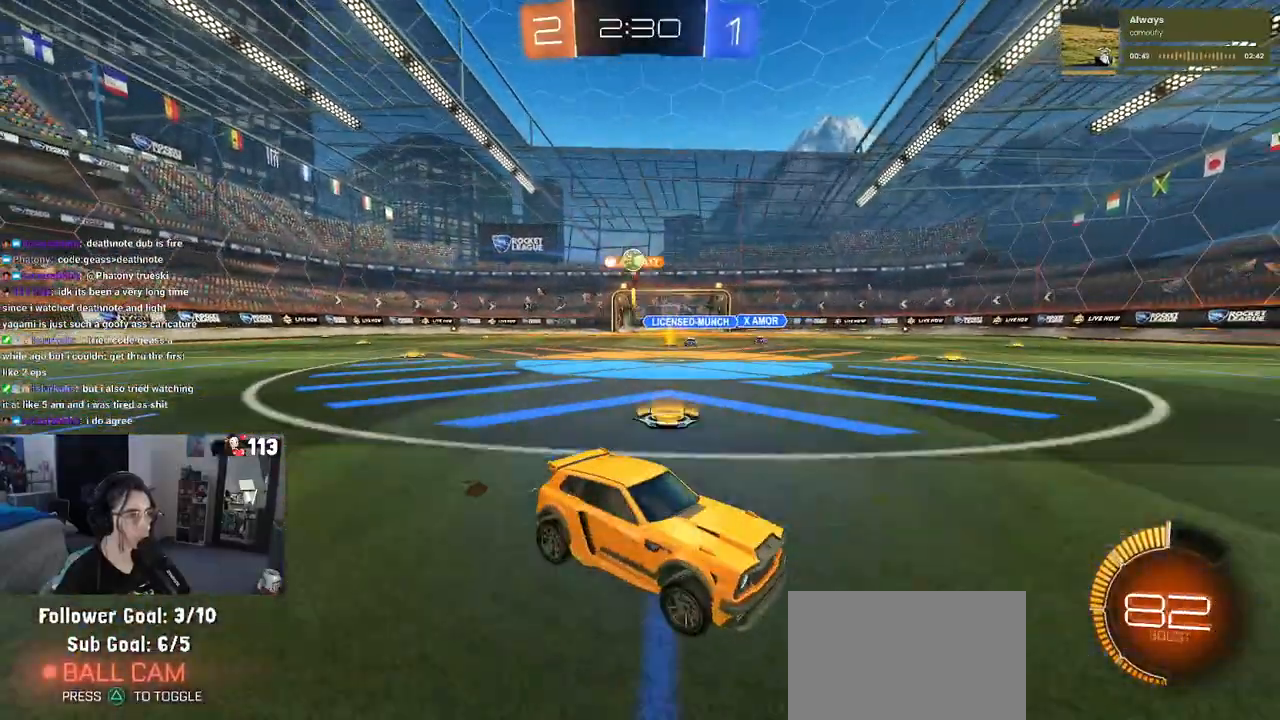
{"dt_ms": 500, "buttons": ["R2"], "left_stick": "left", "right_stick": "center", "events": [[133, "left_stick", "center"], [200, "left_stick", "left"]]}
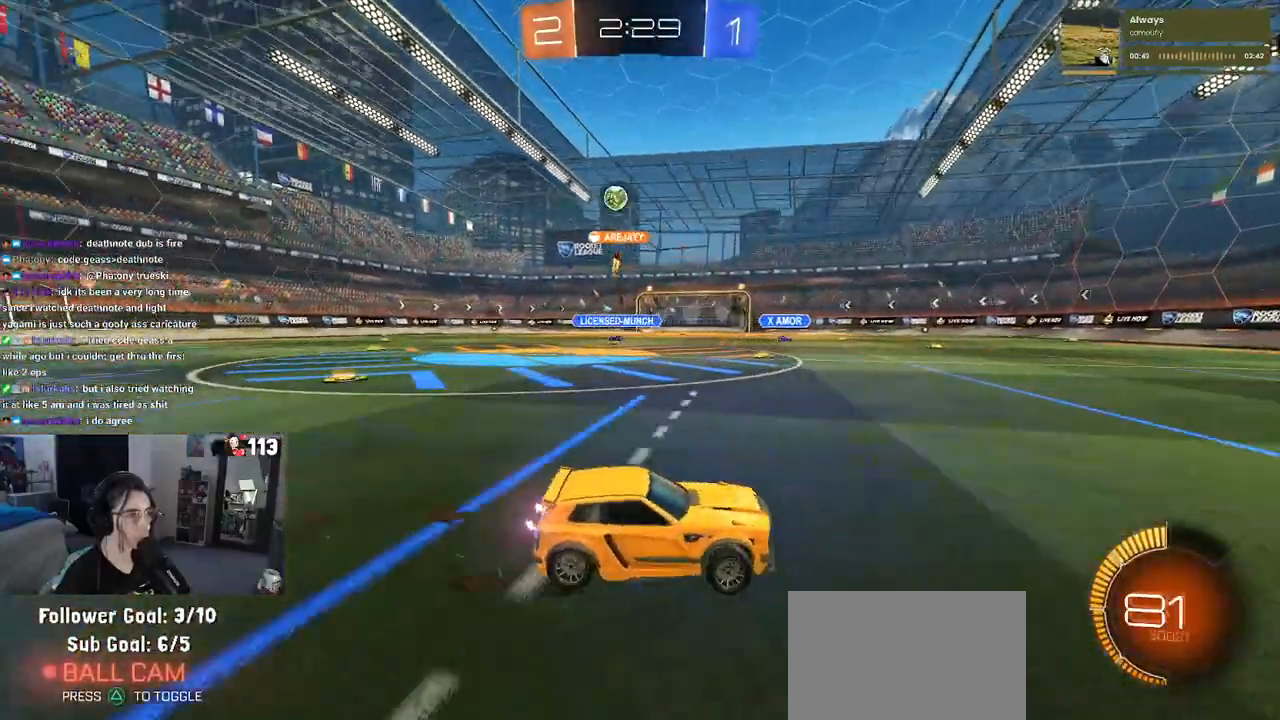
{"dt_ms": 500, "buttons": ["R2"], "left_stick": "center", "right_stick": "center", "events": [[17, "R1", "down"], [150, "left_stick", "down"], [267, "left_stick", "center"], [300, "R1", "up"]]}
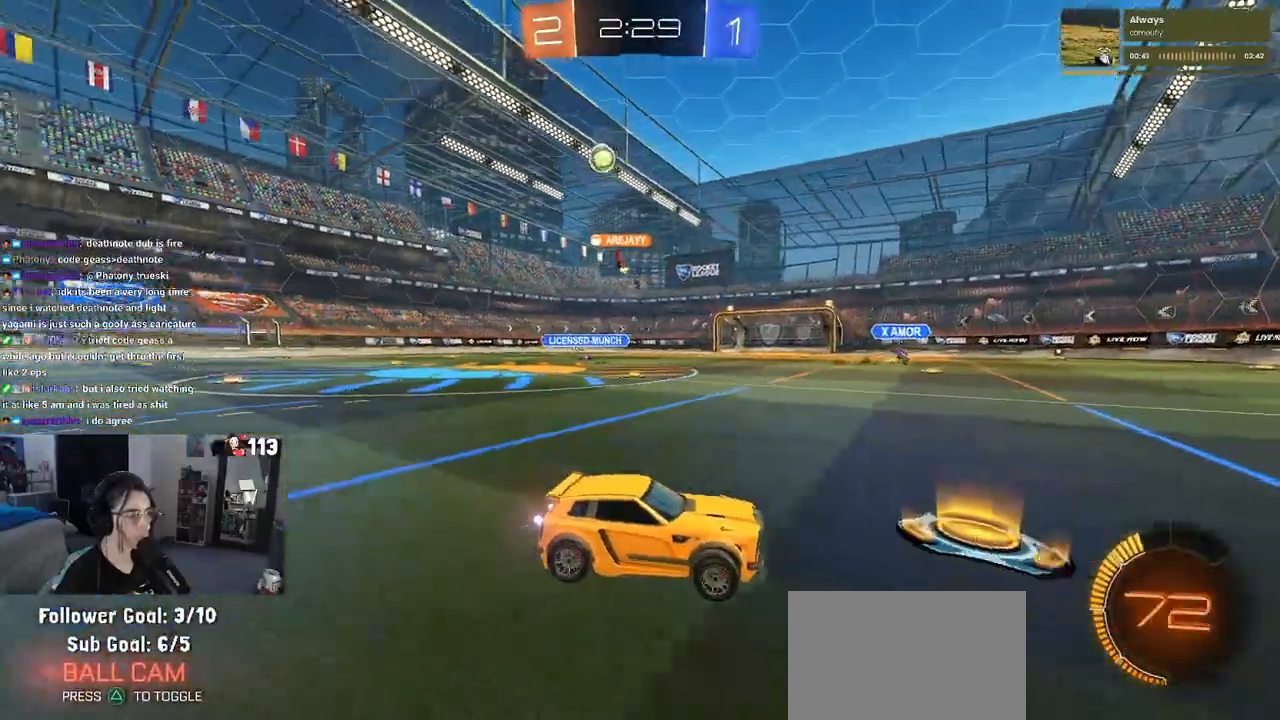
{"dt_ms": 500, "buttons": ["R2"], "left_stick": "down-right", "right_stick": "center", "events": [[217, "SQUARE", "down"], [217, "left_stick", "down-right"], [400, "SQUARE", "up"]]}
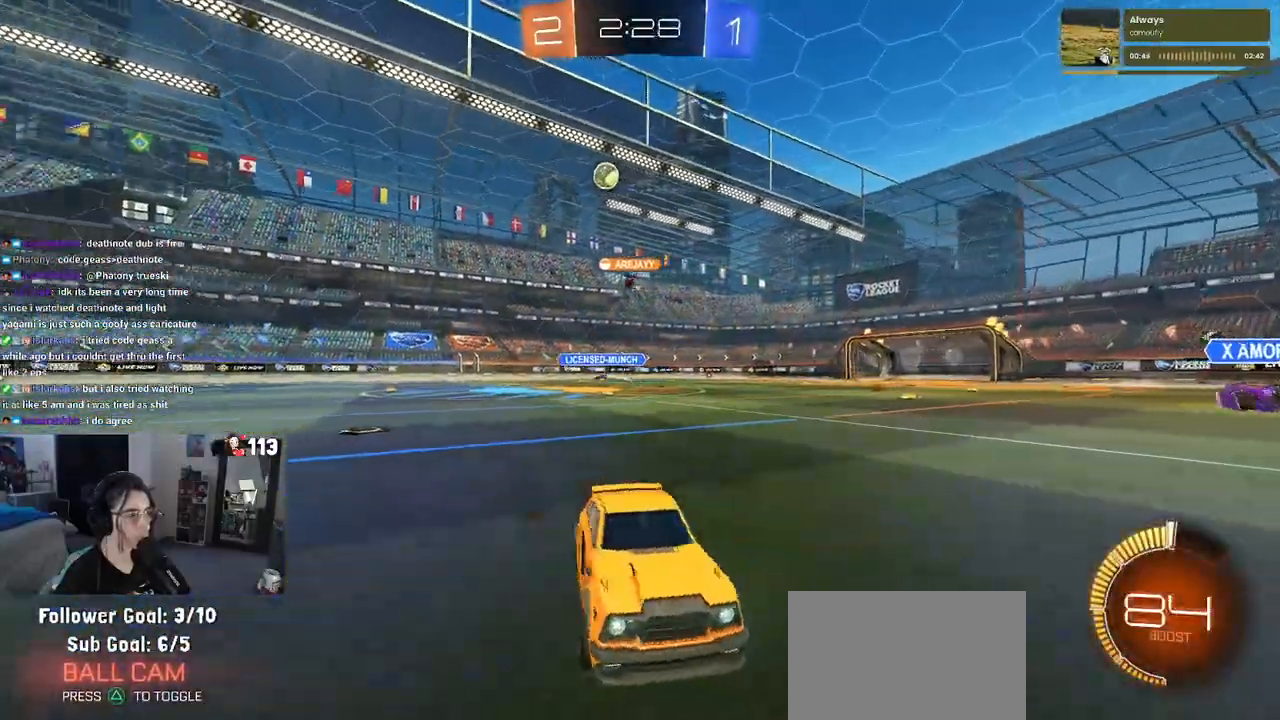
{"dt_ms": 500, "buttons": ["R2"], "left_stick": "right", "right_stick": "center"}
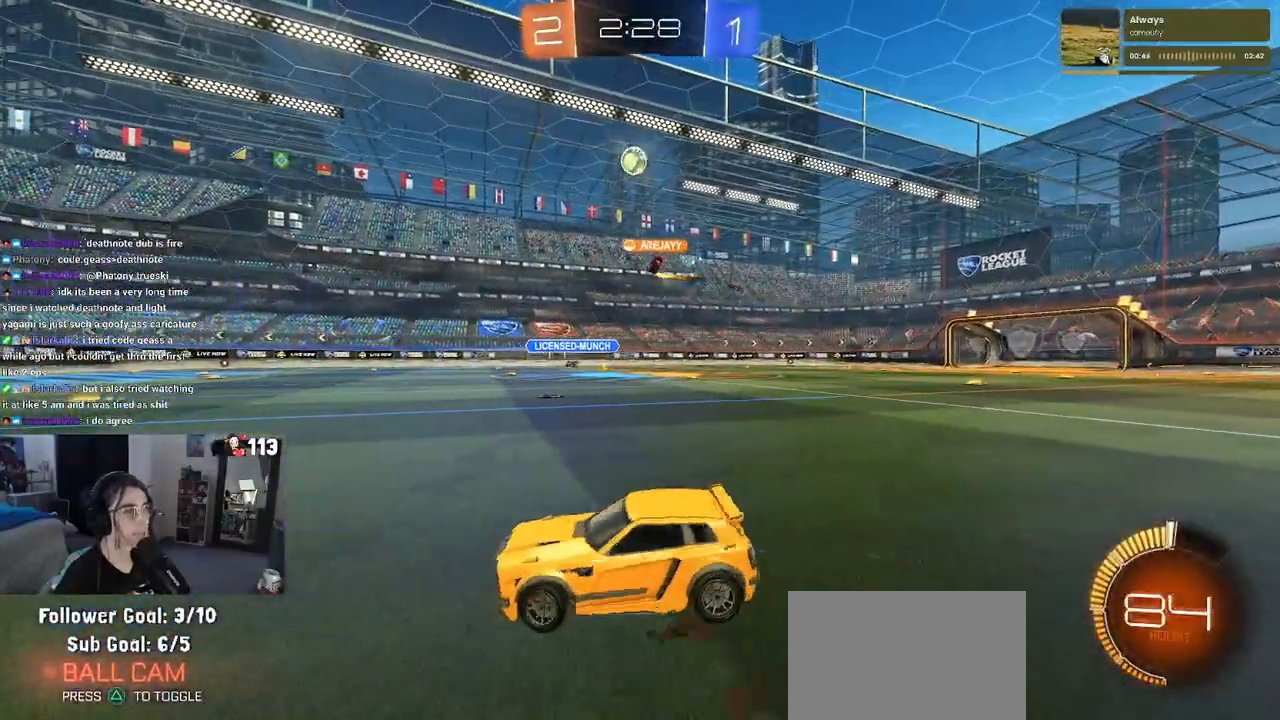
{"dt_ms": 500, "buttons": ["R2"], "left_stick": "center", "right_stick": "center", "events": [[383, "left_stick", "center"]]}